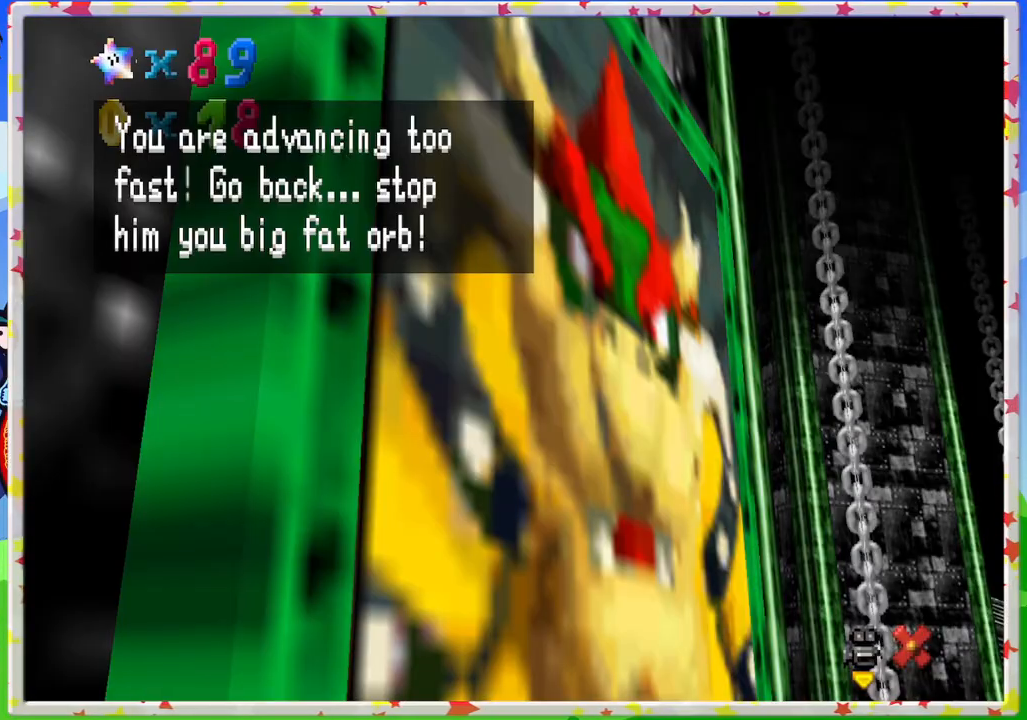
Gameplay with a controller (Nintendo layout); each line is a JSON object with the inputs held at the frame after it. "events" lists button and stick changes between this image and that frame as [ms after this image, input, new state], when the widget could be followed in between. Not read: L3 R3.
{"buttons": [], "left_stick": "center", "events": [[317, "A", "down"], [500, "A", "up"]]}
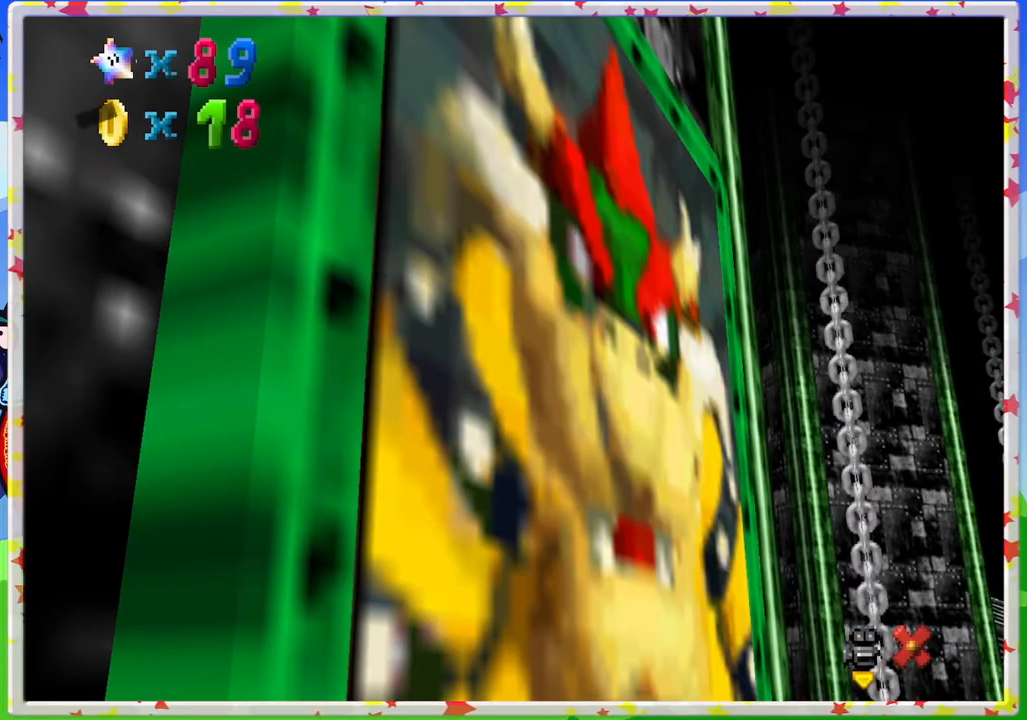
{"buttons": [], "left_stick": "center", "events": []}
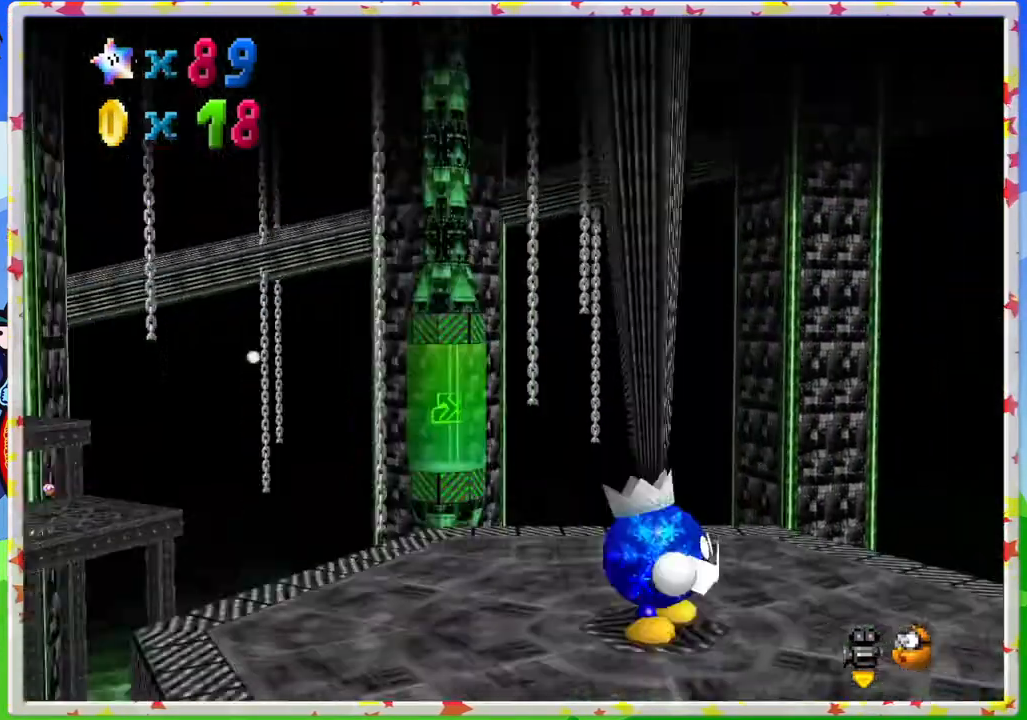
{"buttons": [], "left_stick": "center", "events": []}
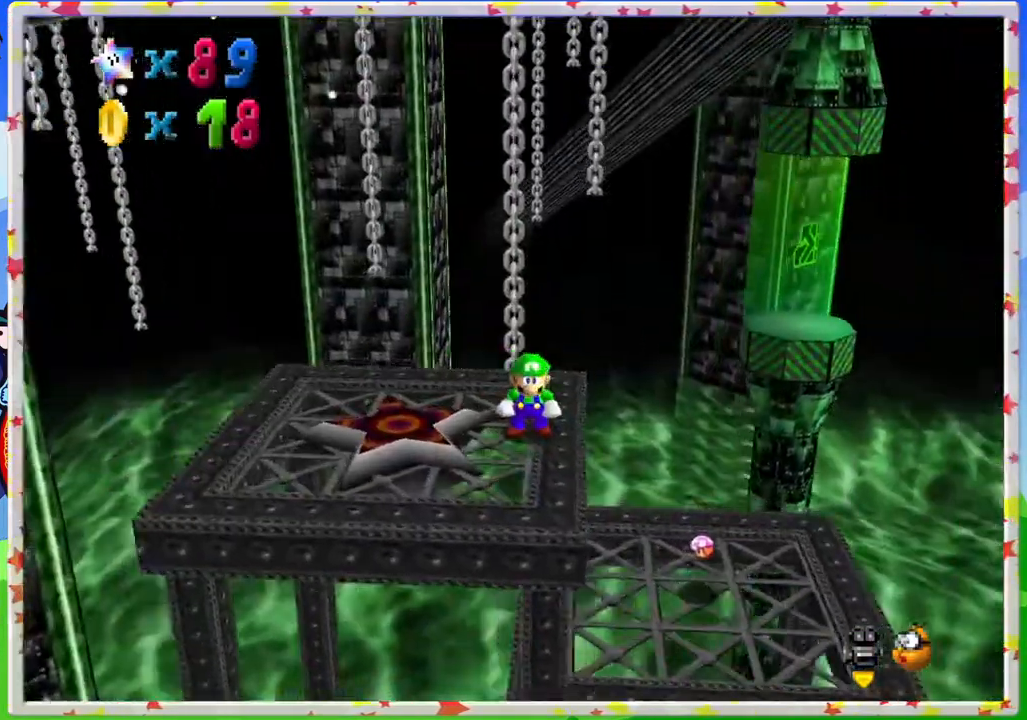
{"buttons": ["C_LEFT"], "left_stick": "center", "events": [[267, "C_LEFT", "down"], [383, "C_LEFT", "up"], [483, "C_LEFT", "down"]]}
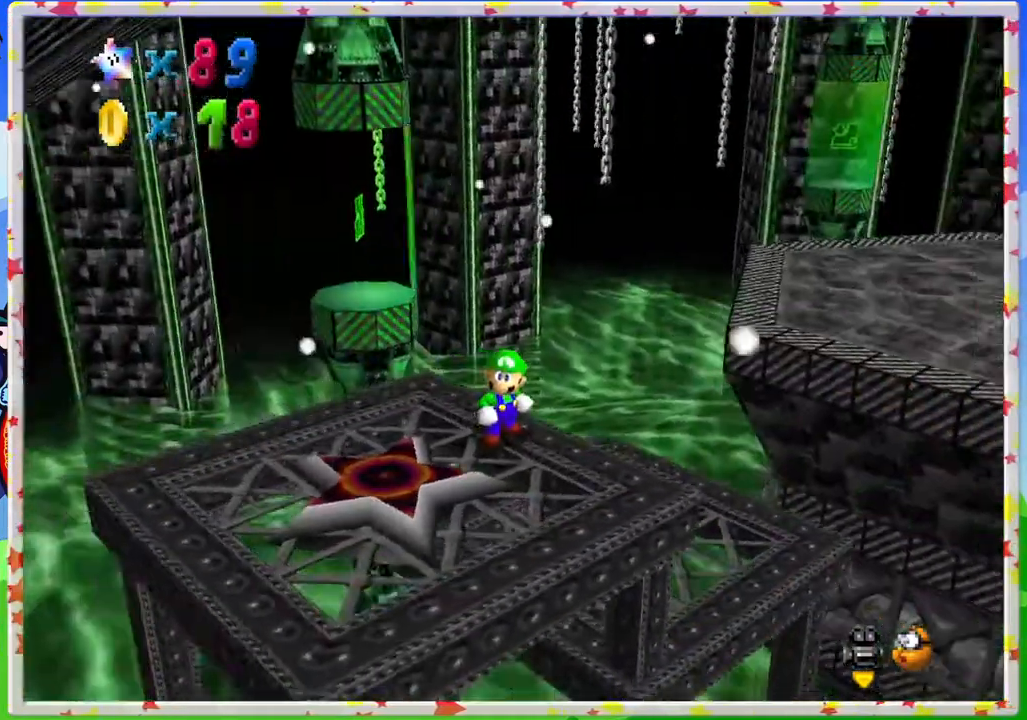
{"buttons": [], "left_stick": "center", "events": [[83, "C_LEFT", "up"]]}
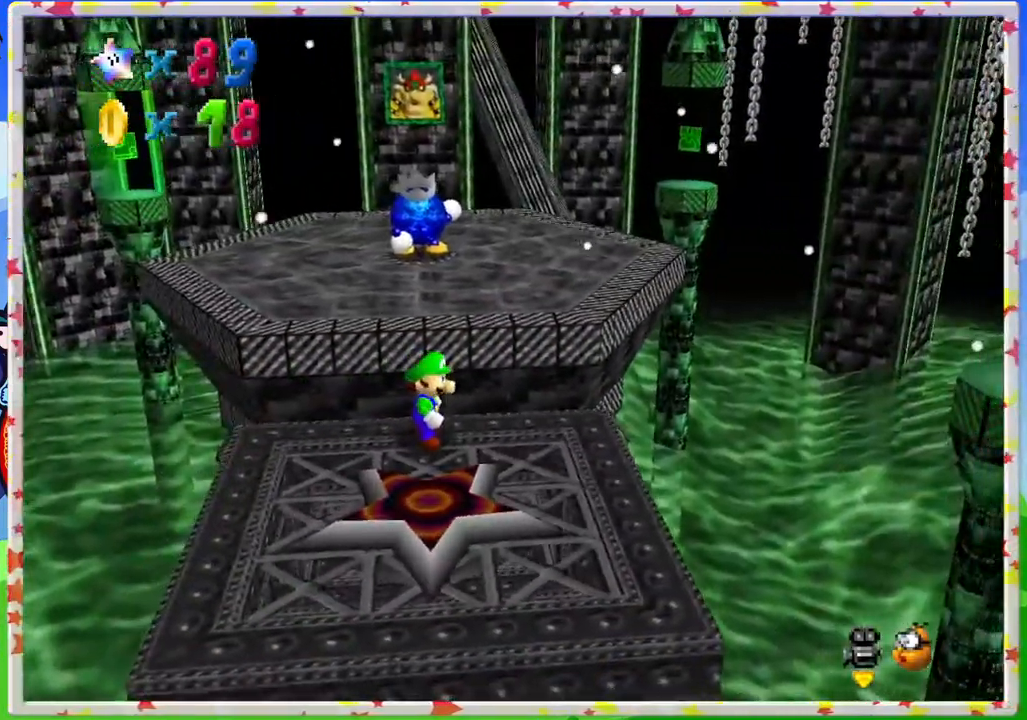
{"buttons": [], "left_stick": "center", "events": []}
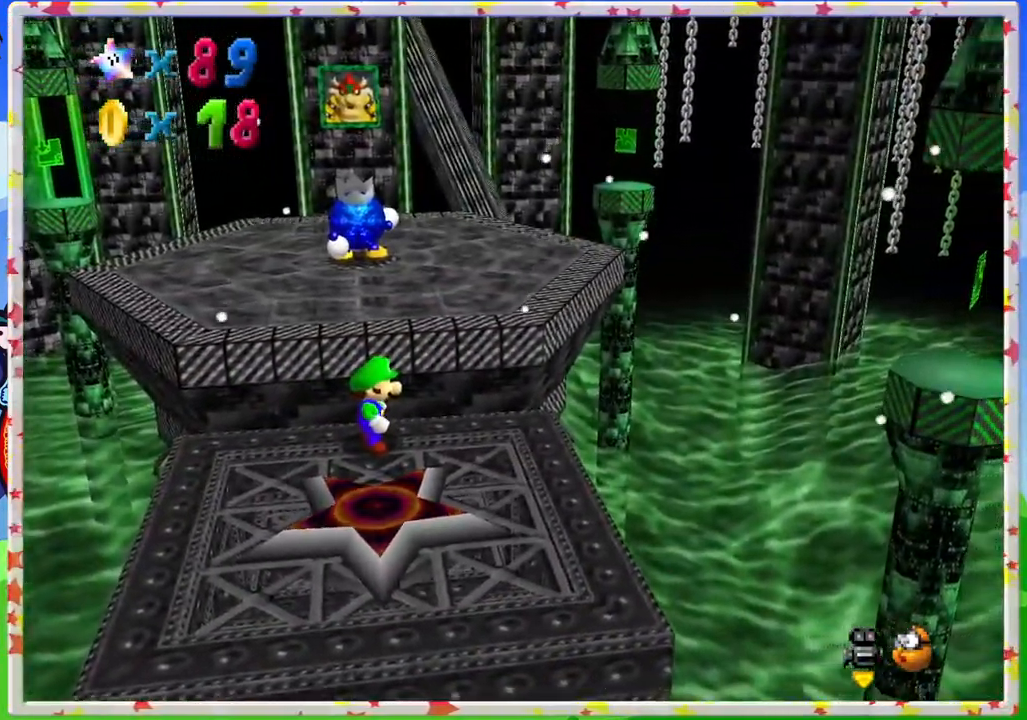
{"buttons": ["C_LEFT"], "left_stick": "center", "events": [[167, "left_stick", "down-right"], [450, "C_LEFT", "down"], [500, "left_stick", "center"]]}
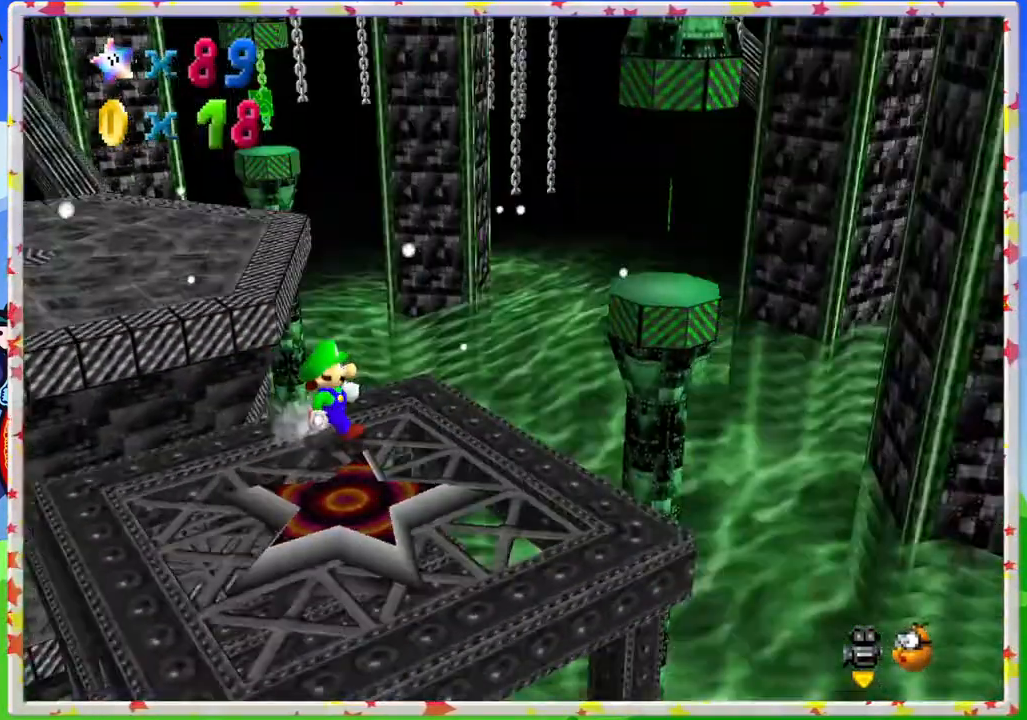
{"buttons": [], "left_stick": "center", "events": [[83, "C_LEFT", "up"]]}
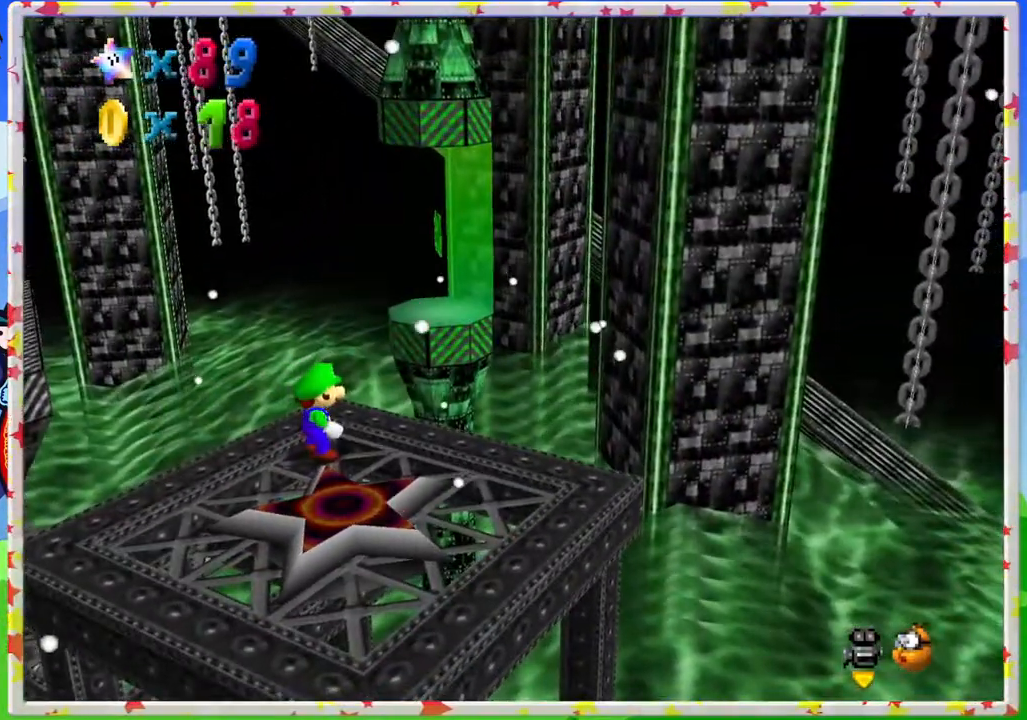
{"buttons": ["C_RIGHT"], "left_stick": "center", "events": [[183, "C_RIGHT", "down"], [300, "C_RIGHT", "up"], [400, "C_RIGHT", "down"]]}
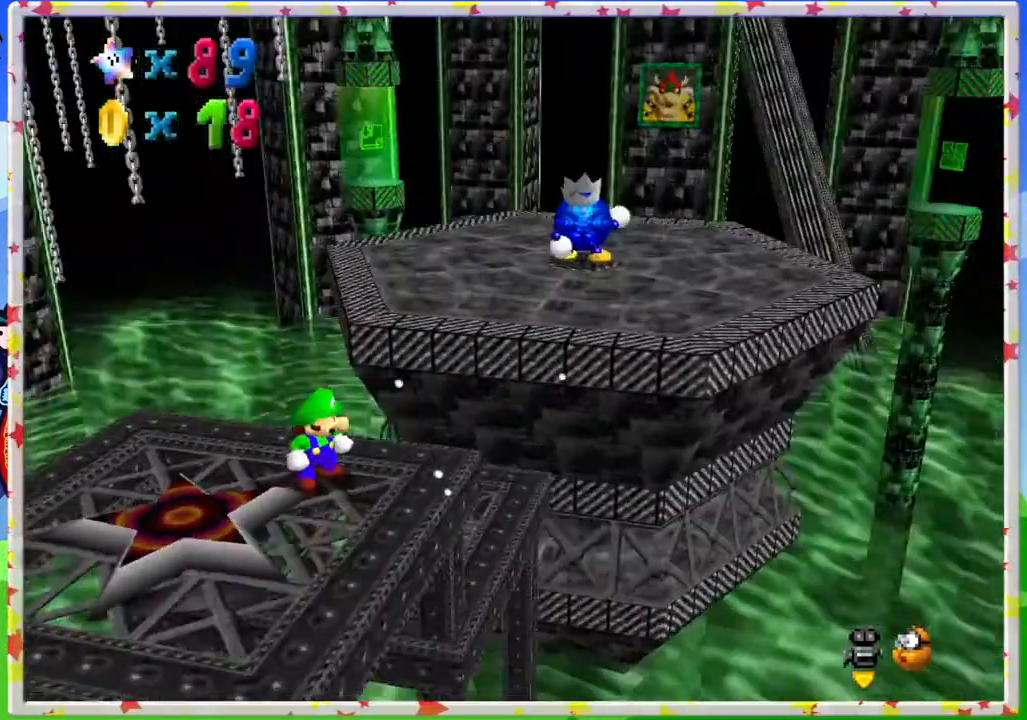
{"buttons": [], "left_stick": "center", "events": [[17, "C_RIGHT", "up"]]}
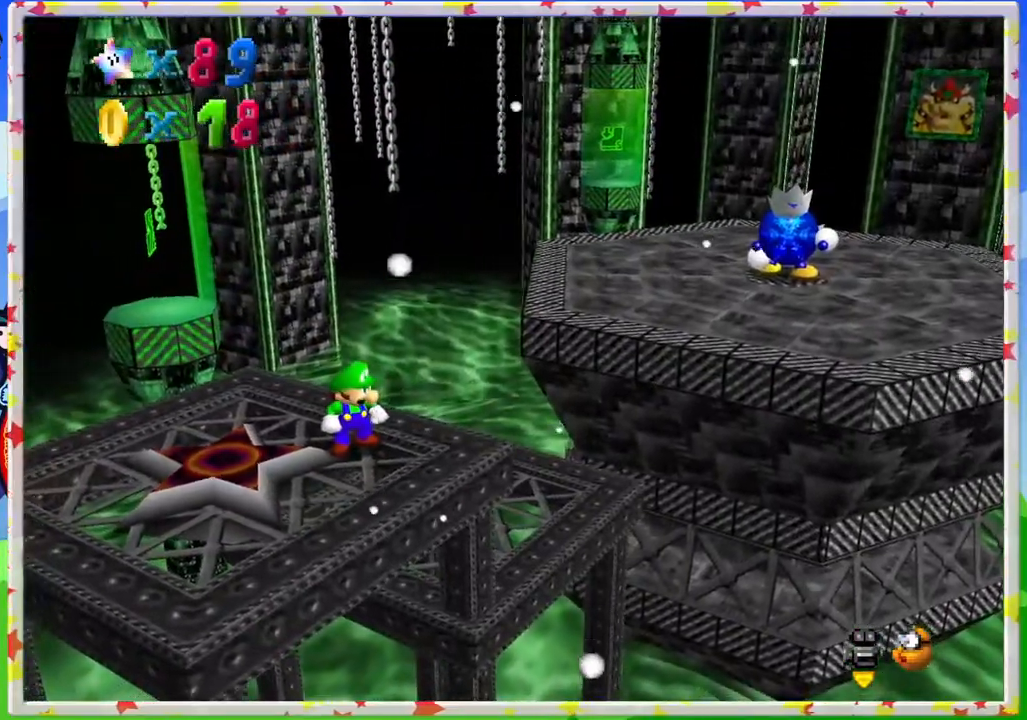
{"buttons": ["C_RIGHT"], "left_stick": "center", "events": [[383, "C_RIGHT", "down"]]}
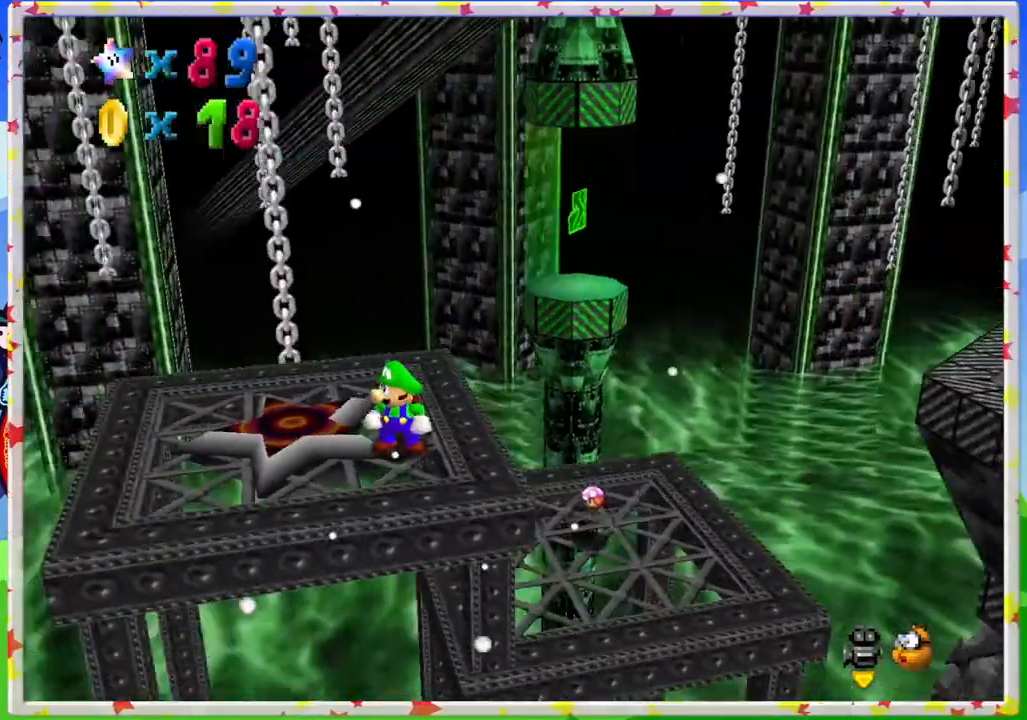
{"buttons": [], "left_stick": "center", "events": [[17, "C_RIGHT", "up"]]}
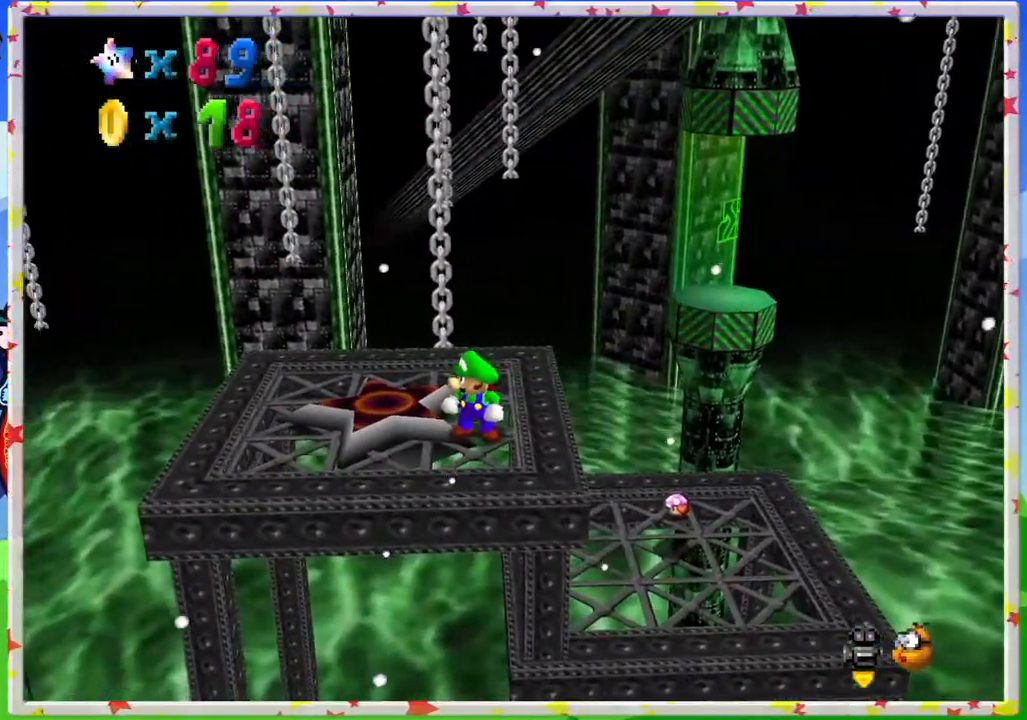
{"buttons": [], "left_stick": "center", "events": [[133, "C_RIGHT", "down"], [233, "C_RIGHT", "up"]]}
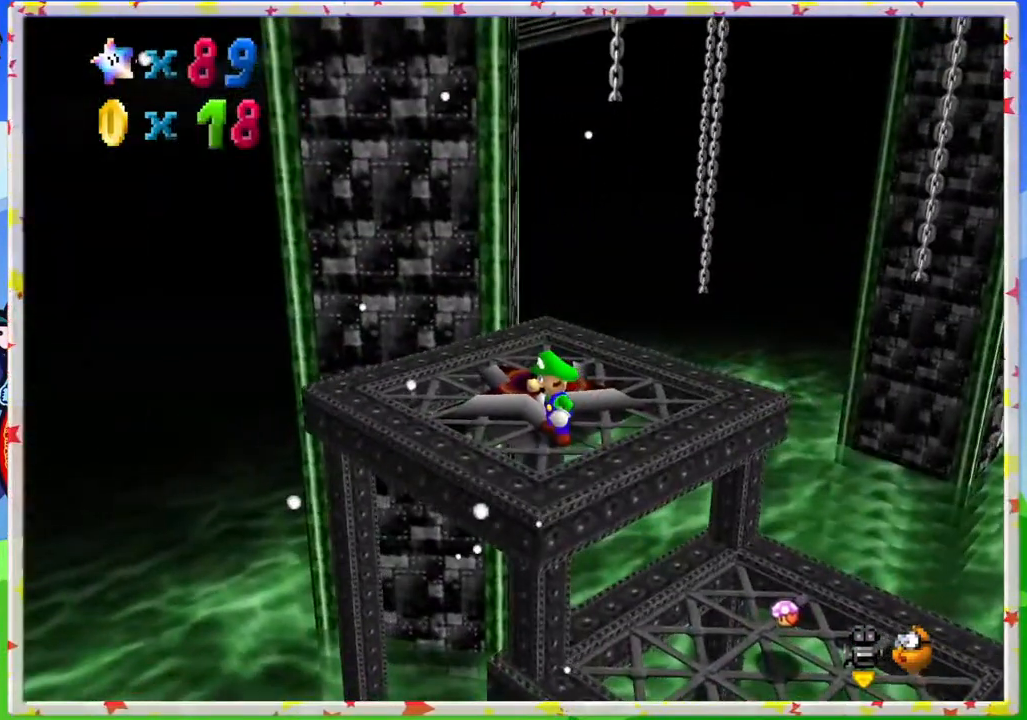
{"buttons": ["C_LEFT"], "left_stick": "center", "events": [[283, "C_LEFT", "down"], [400, "C_LEFT", "up"], [467, "C_LEFT", "down"]]}
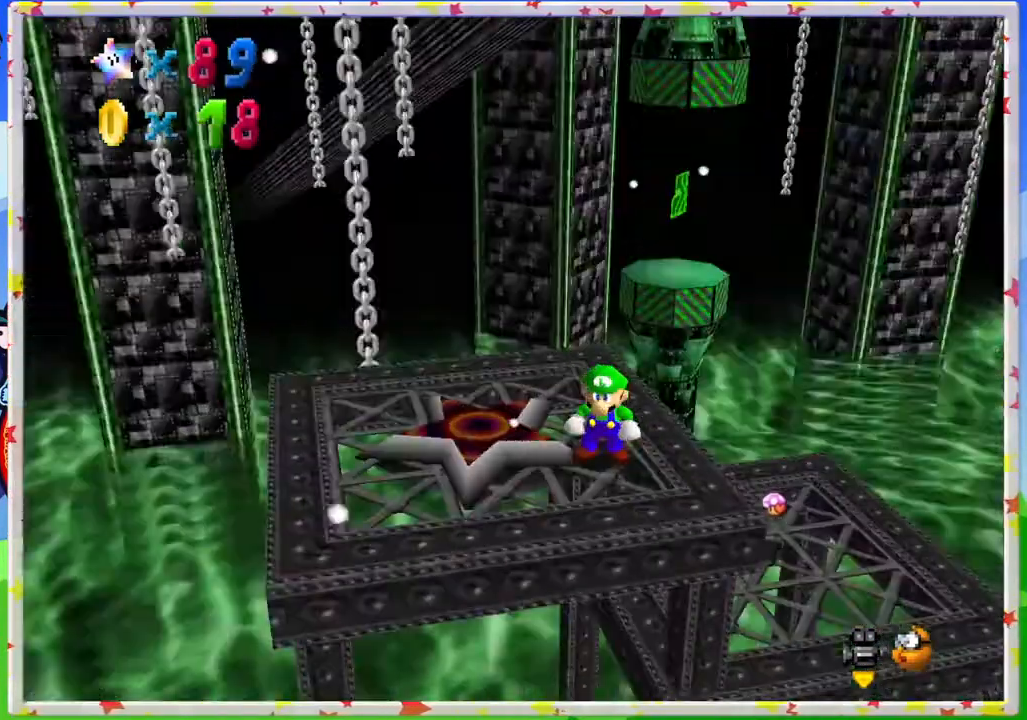
{"buttons": [], "left_stick": "center", "events": [[233, "C_LEFT", "up"]]}
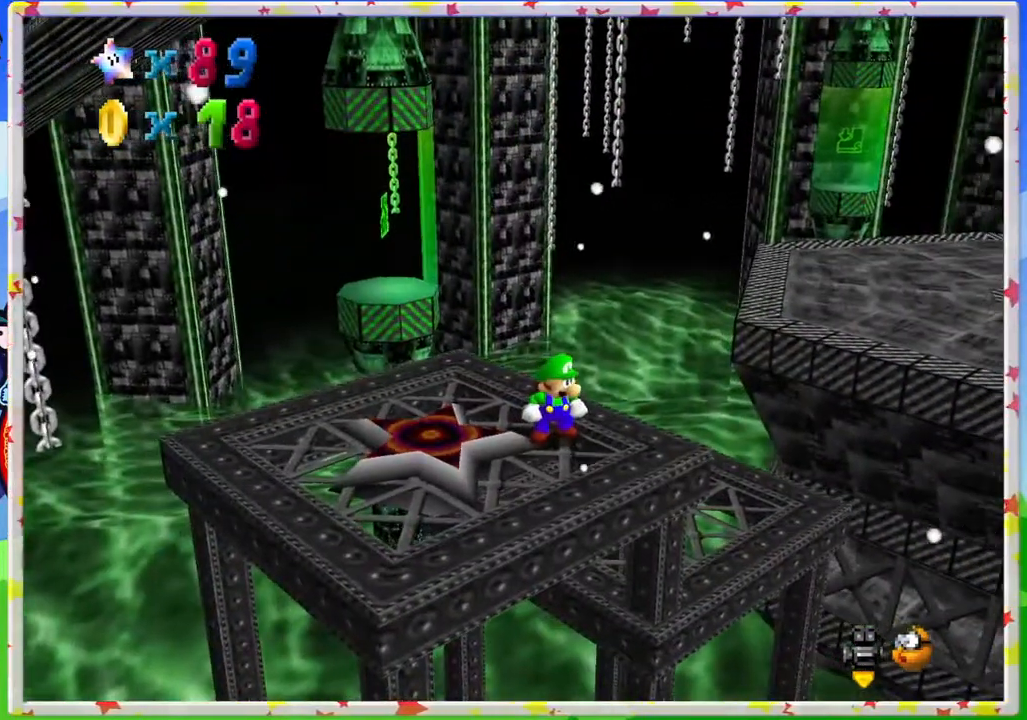
{"buttons": [], "left_stick": "right", "events": [[133, "C_RIGHT", "down"], [250, "C_RIGHT", "up"], [383, "left_stick", "right"]]}
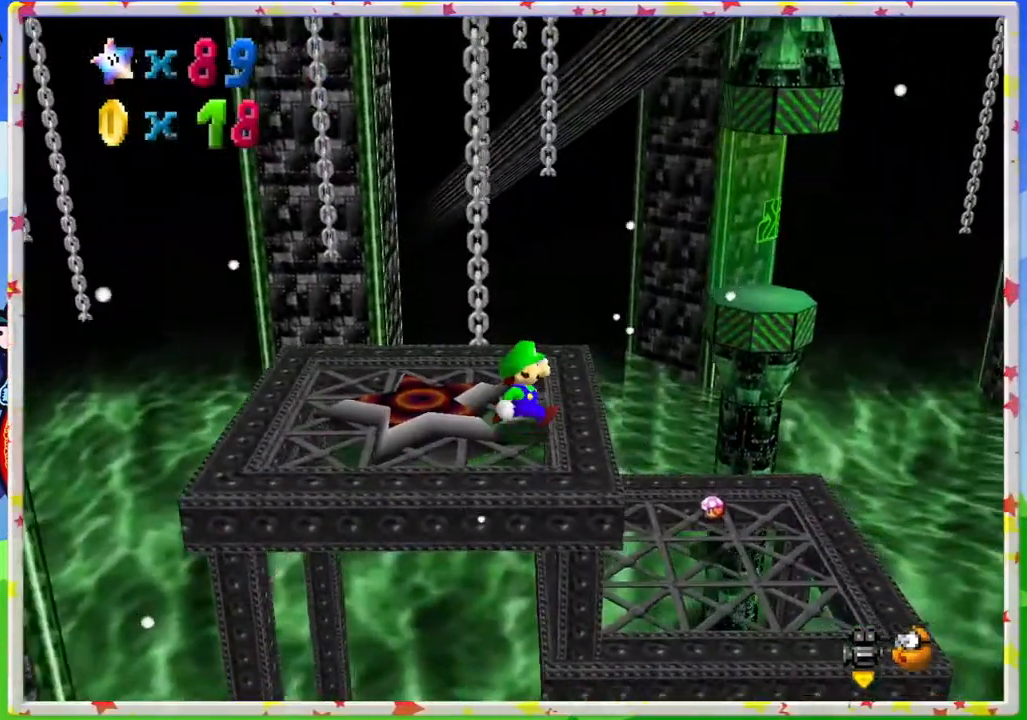
{"buttons": ["C_LEFT"], "left_stick": "center", "events": [[67, "A", "down"], [300, "left_stick", "down-right"], [350, "A", "up"], [400, "left_stick", "center"], [450, "C_LEFT", "down"]]}
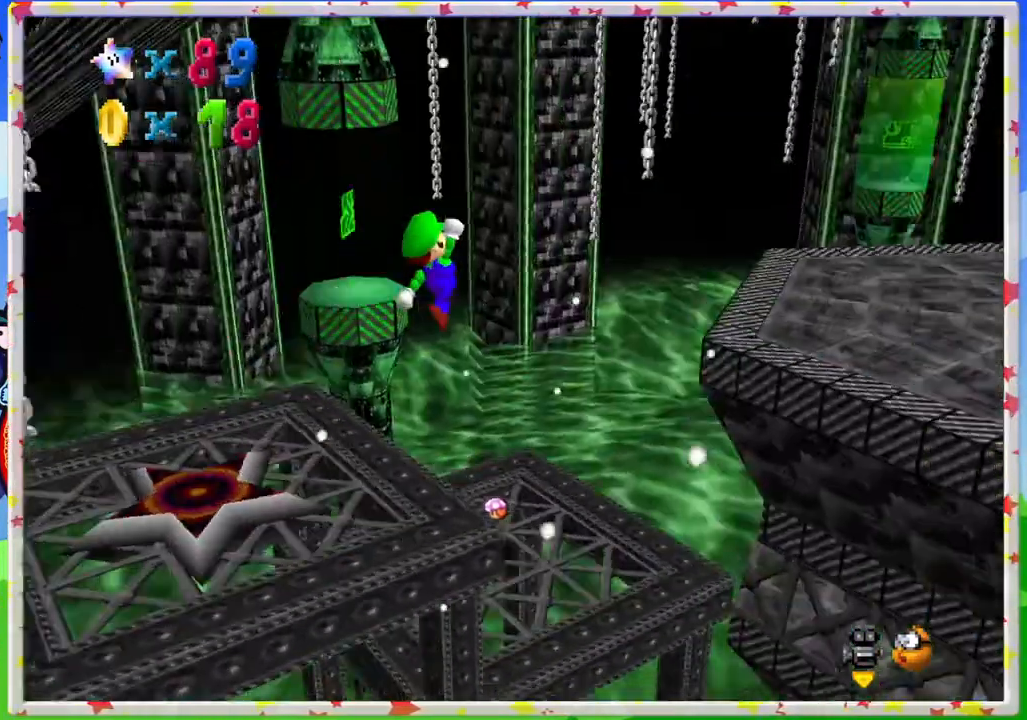
{"buttons": [], "left_stick": "up-right", "events": [[83, "C_LEFT", "up"], [433, "left_stick", "right"], [483, "left_stick", "up-right"]]}
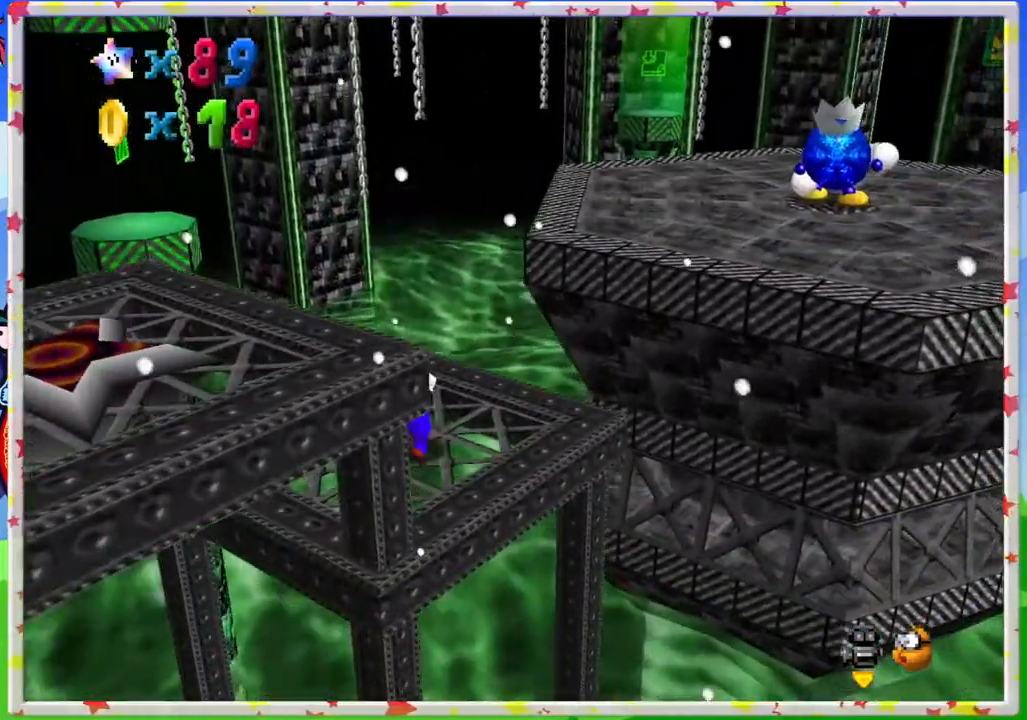
{"buttons": ["Z"], "left_stick": "up-right", "events": [[467, "Z", "down"]]}
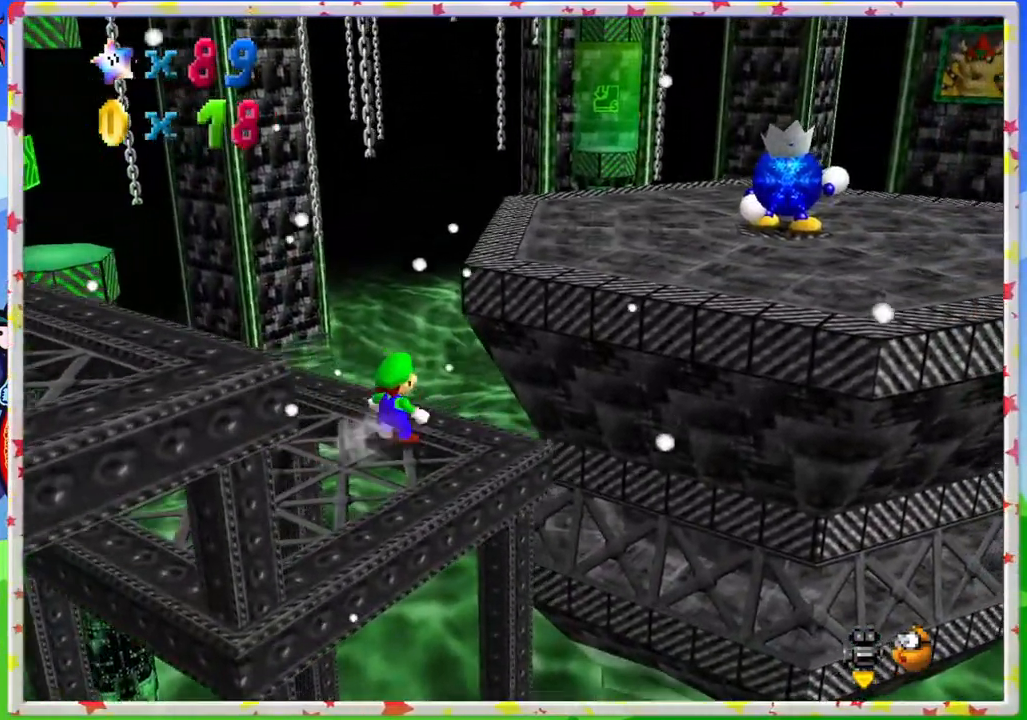
{"buttons": ["A", "Z"], "left_stick": "up-right", "events": [[33, "A", "down"]]}
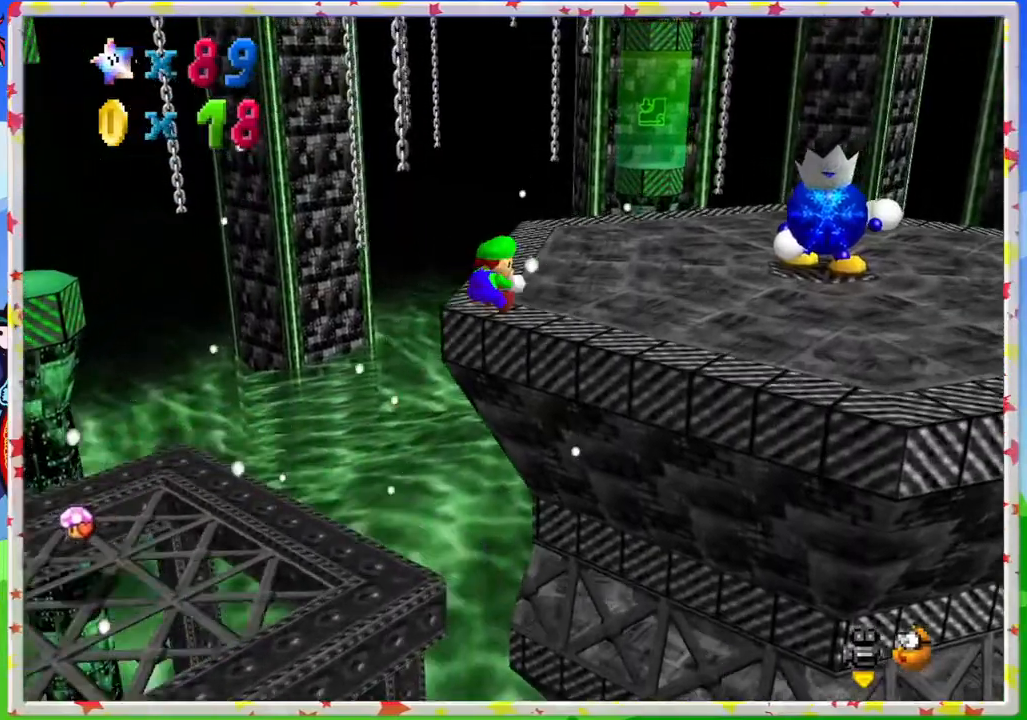
{"buttons": ["C_LEFT"], "left_stick": "center", "events": [[17, "Z", "up"], [133, "A", "up"], [167, "left_stick", "down-right"], [250, "left_stick", "down"], [367, "C_LEFT", "down"], [400, "left_stick", "center"]]}
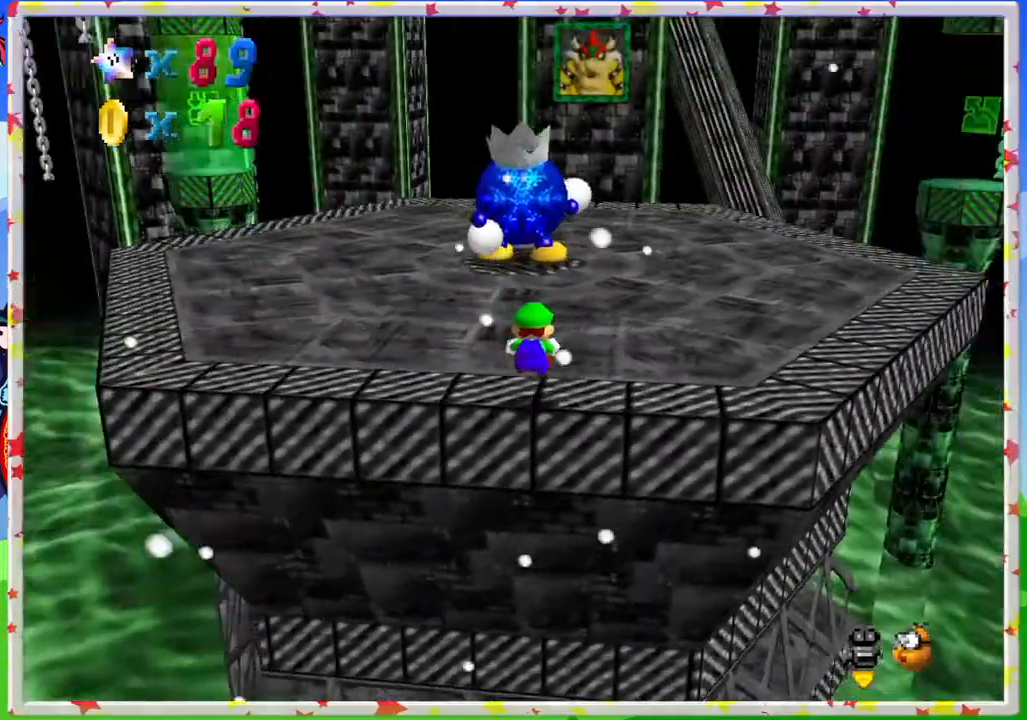
{"buttons": [], "left_stick": "center", "events": [[17, "C_LEFT", "up"]]}